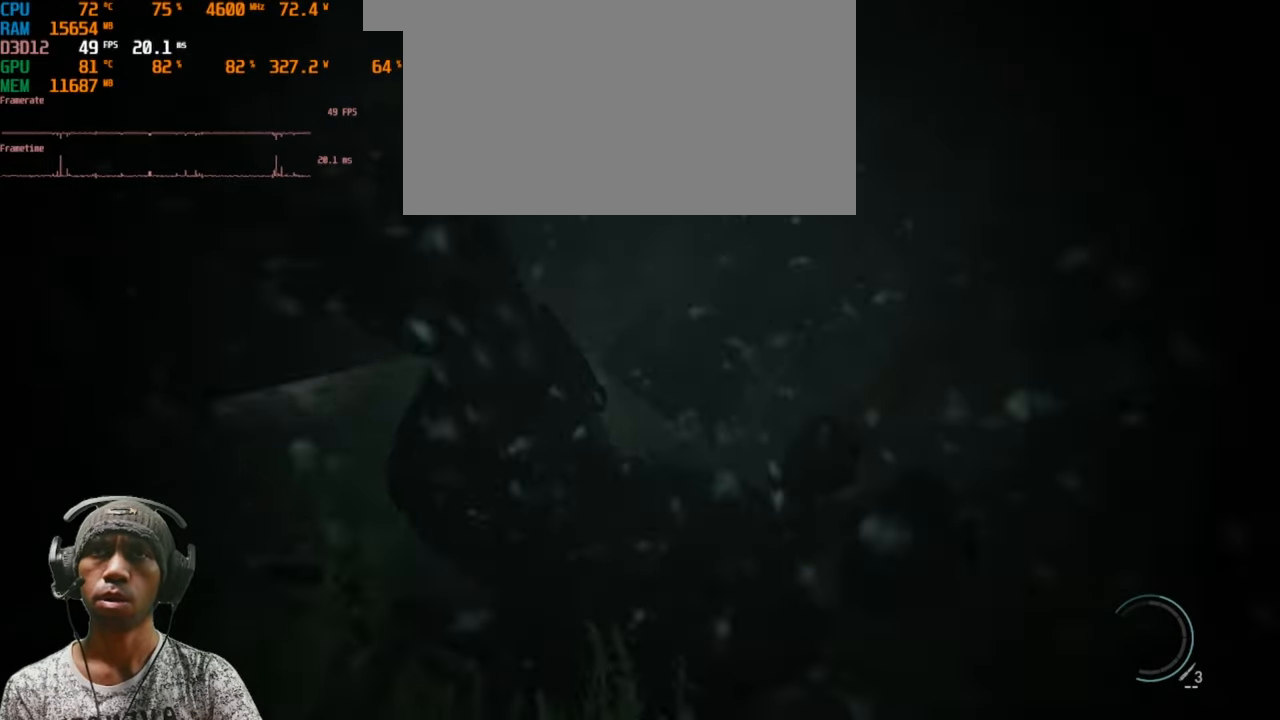
Gameplay with keyboard and mouse; each line is a JSON object with the keys and mouse buttons held at the frame after it. "events" lists presses ("down") and releases ("up") of "1", "2", "3", "4", "5", "a", "alt", "b", "c", "ctrl", "d", "e", "f", "g", "q", "r", "s", "shift", "space", "t", "tab", "v", "w", "x", "z", "mouse_left", "mouse_wheel", "mouse_right", "mouse_mb4" and "mouse_mb5" between this image and that frame as [ms after this image, input, new state], when the widget could be followed in between. "mouse_left", "mouse_wheel", "mouse_right", "mouse_mb4", "mouse_mb5" = the "left", "wheel", "right", "mb4", "mb5" buttons of the "mouse" list. No other keys are recorded. "wheel" means that the mouse wheel is clicked or scrolled. Mouse movement is not recorded.
{"keys": [], "mouse": [], "events": []}
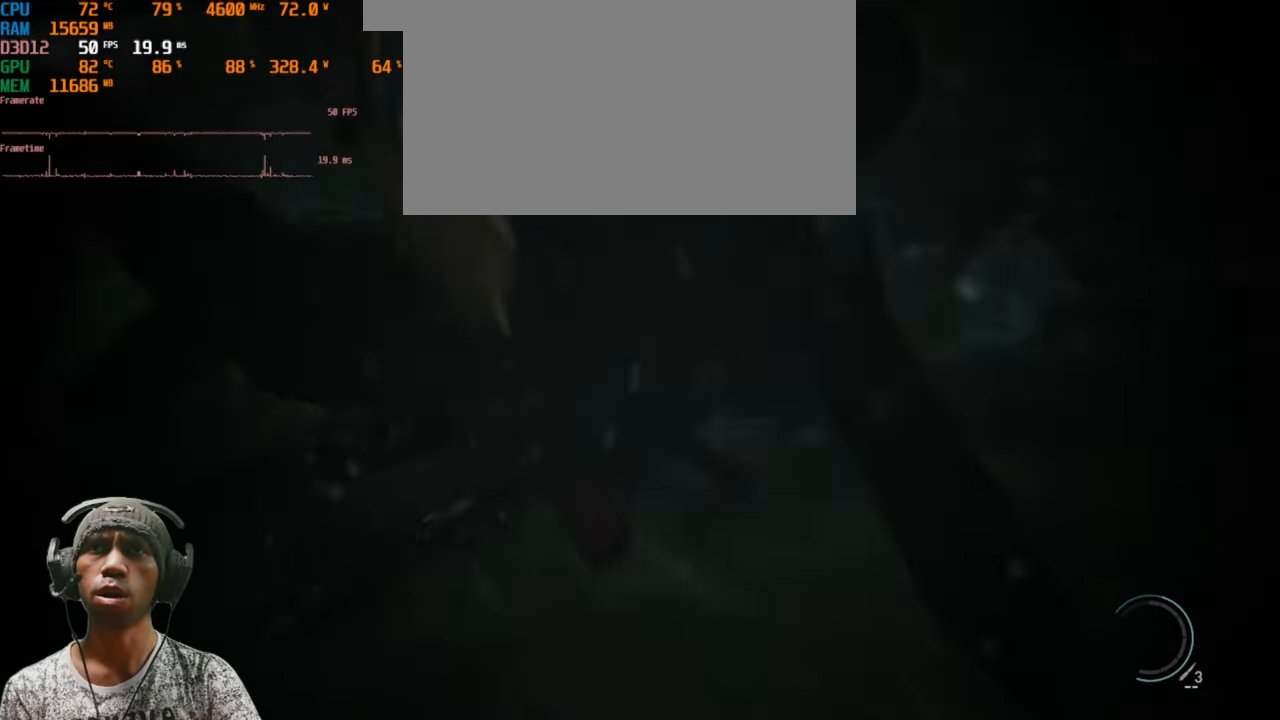
{"keys": [], "mouse": [], "events": []}
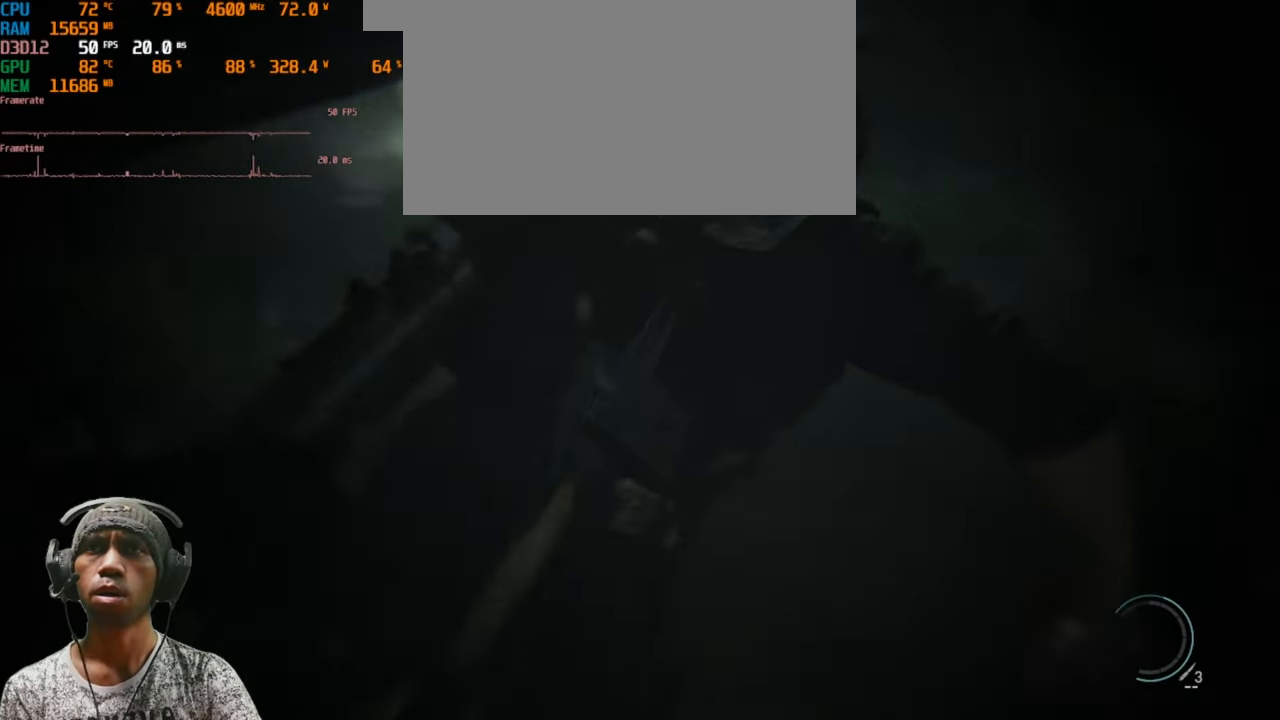
{"keys": [], "mouse": [], "events": []}
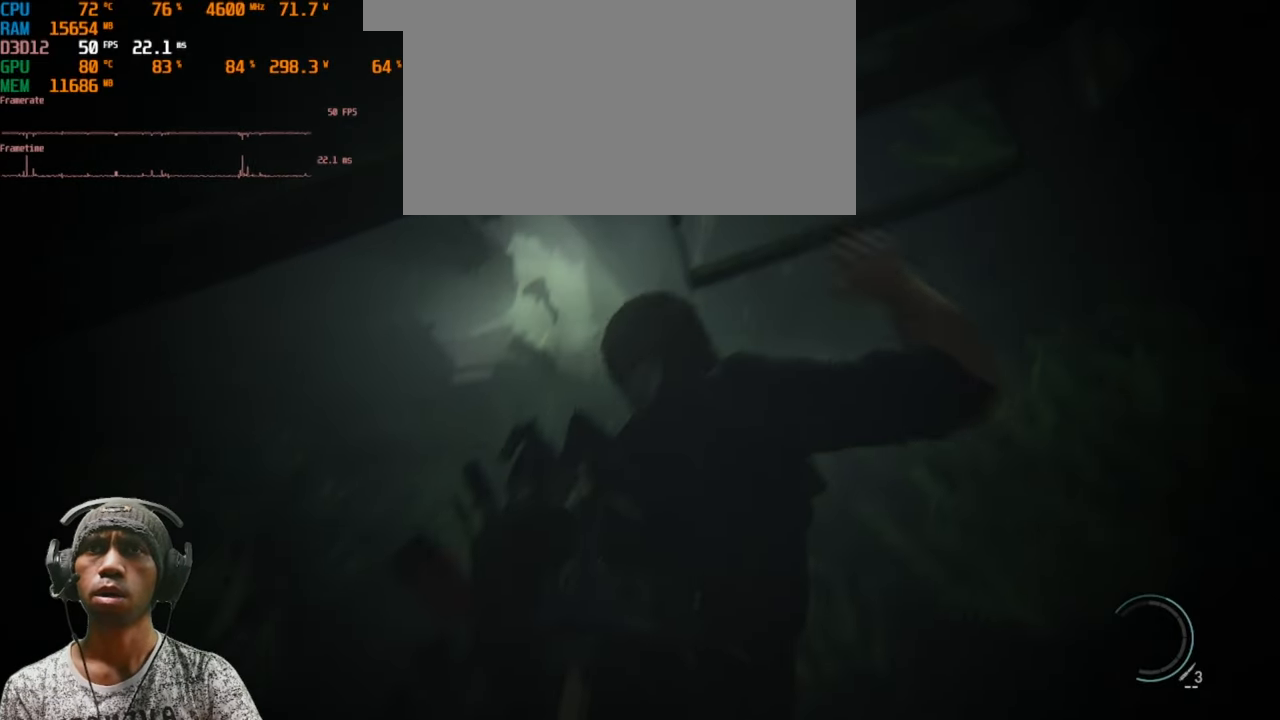
{"keys": [], "mouse": [], "events": []}
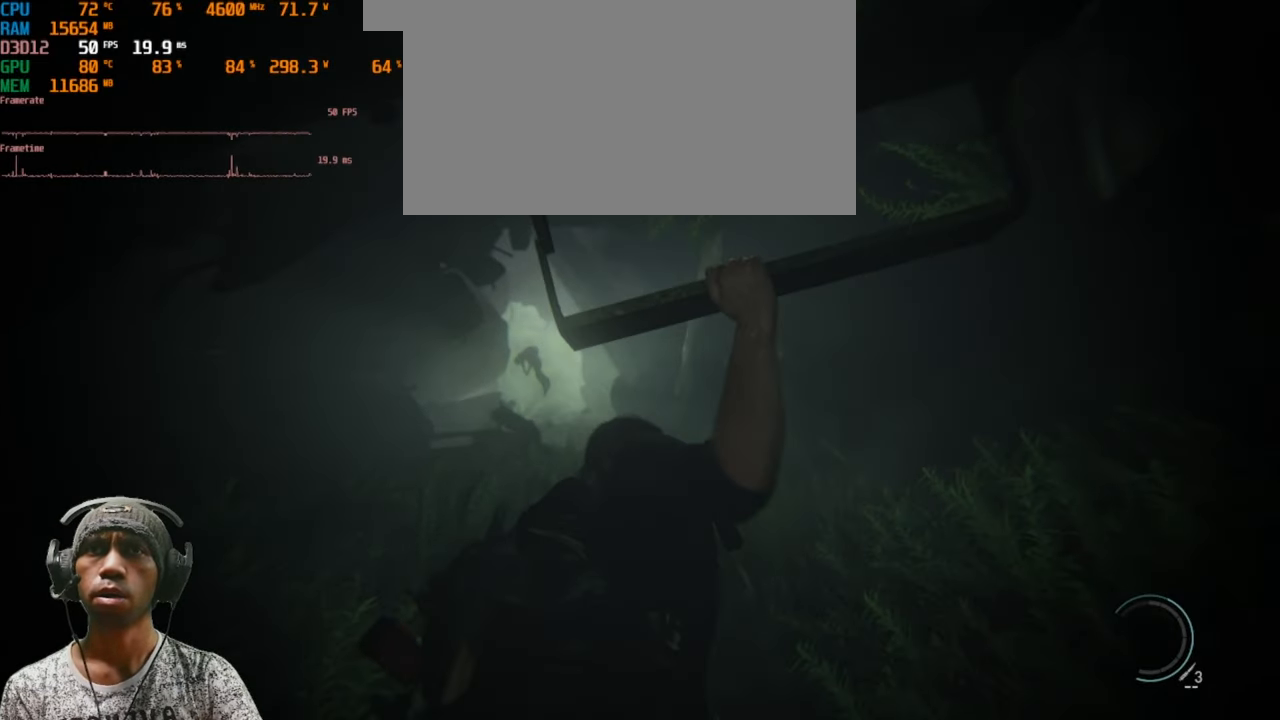
{"keys": [], "mouse": [], "events": []}
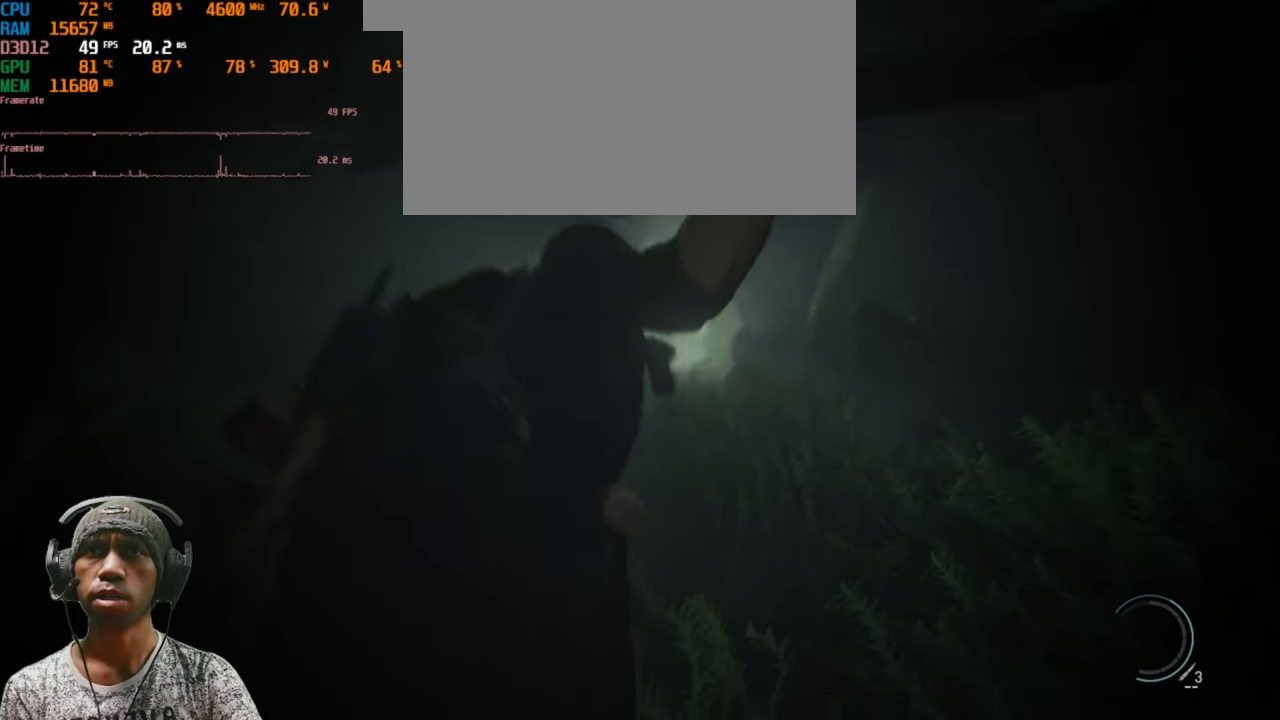
{"keys": ["w"], "mouse": [], "events": [[467, "w", "down"]]}
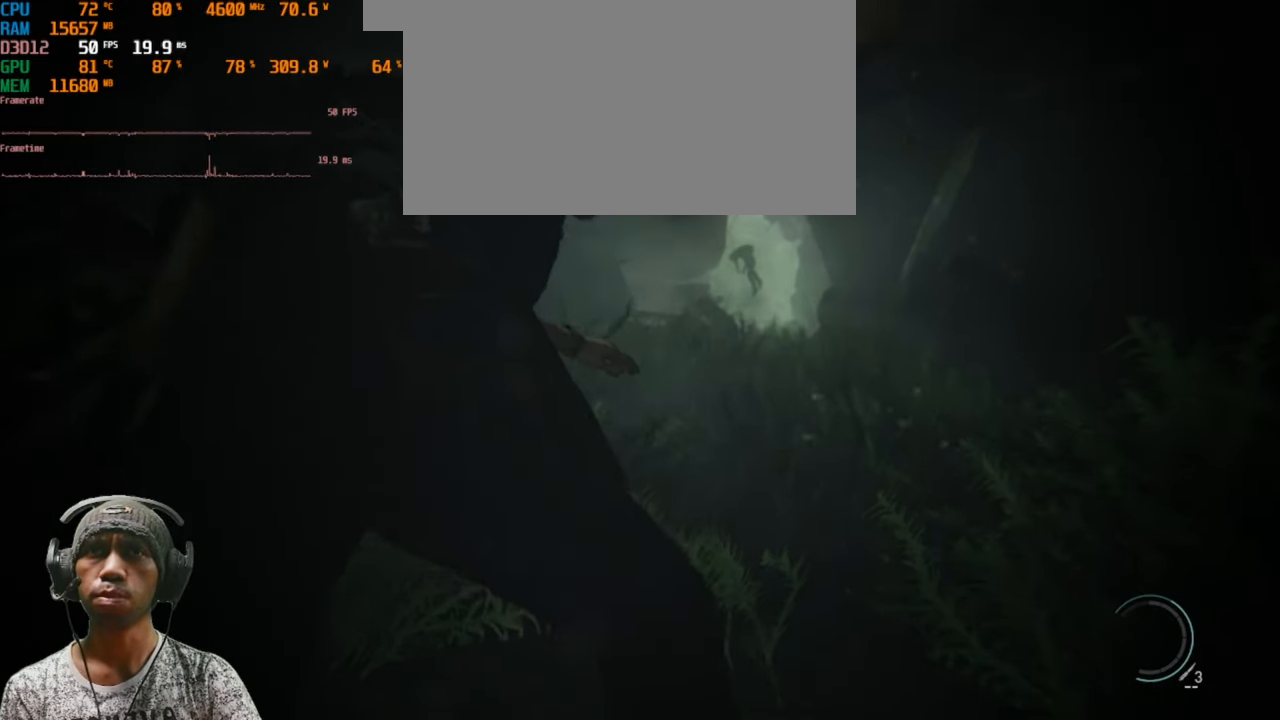
{"keys": ["w"], "mouse": [], "events": []}
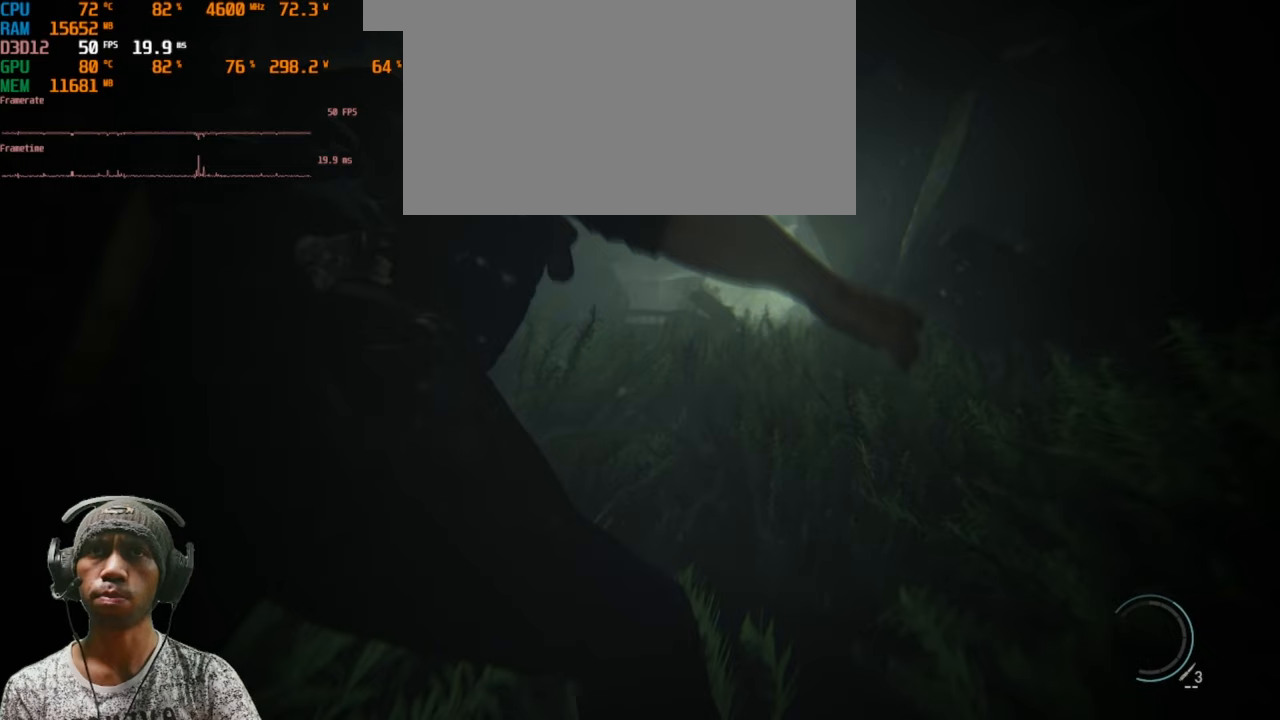
{"keys": ["w"], "mouse": [], "events": []}
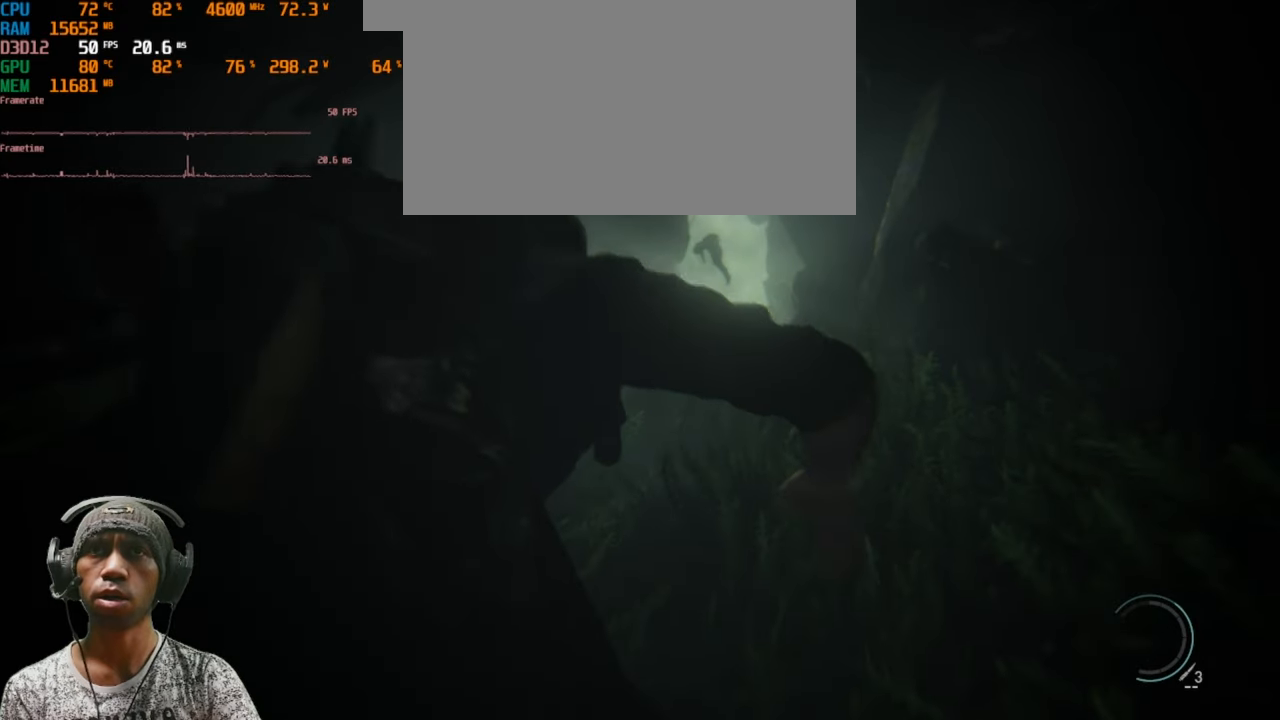
{"keys": ["shift", "w"], "mouse": [], "events": [[317, "shift", "down"]]}
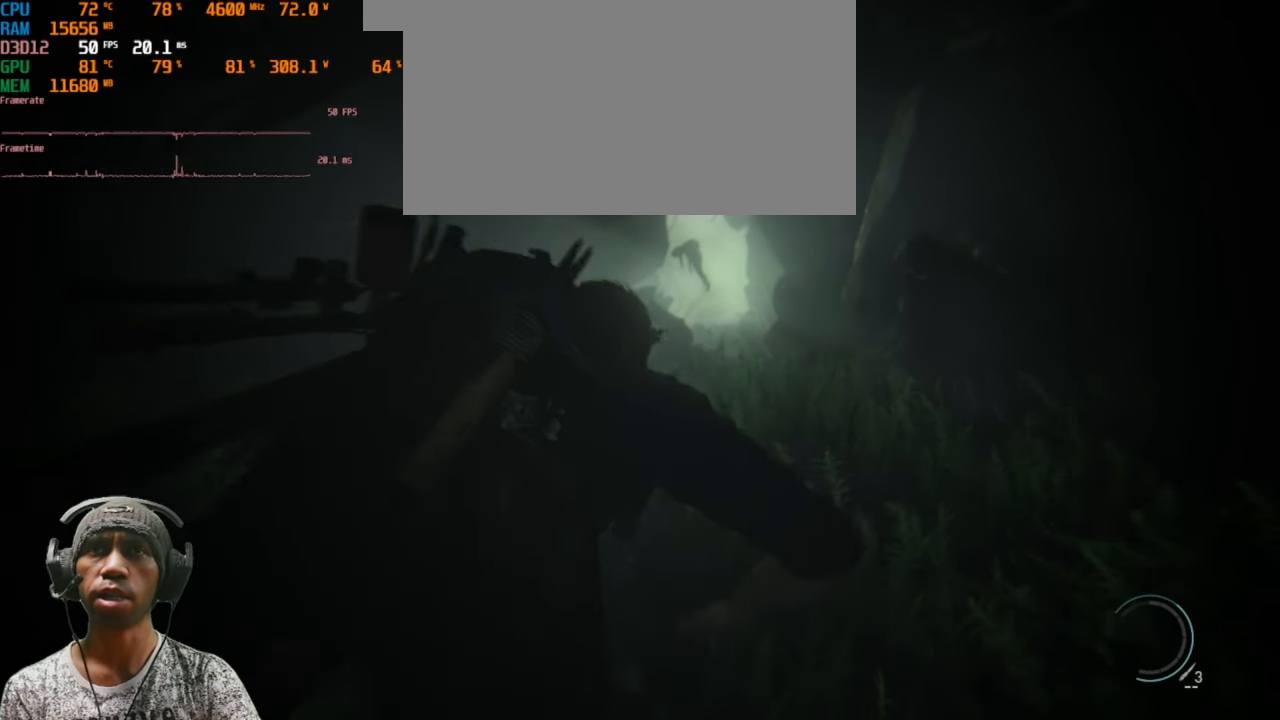
{"keys": ["shift", "w"], "mouse": [], "events": []}
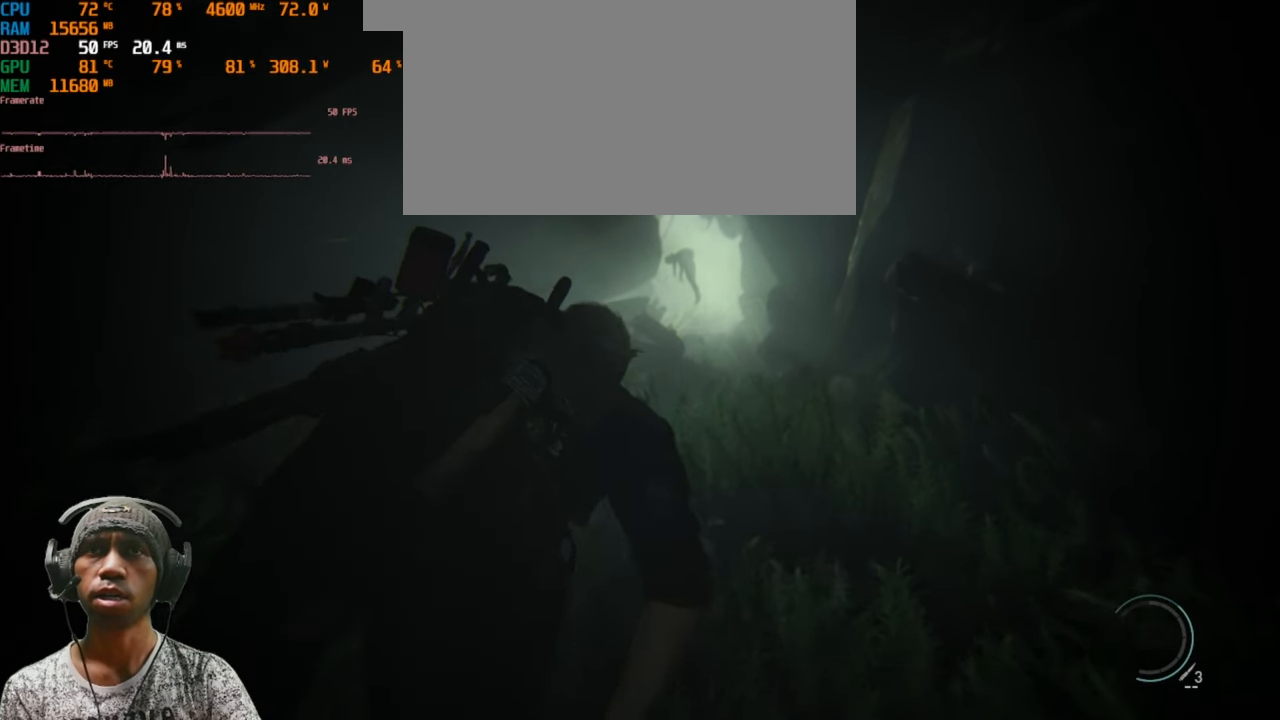
{"keys": ["shift", "w"], "mouse": [], "events": []}
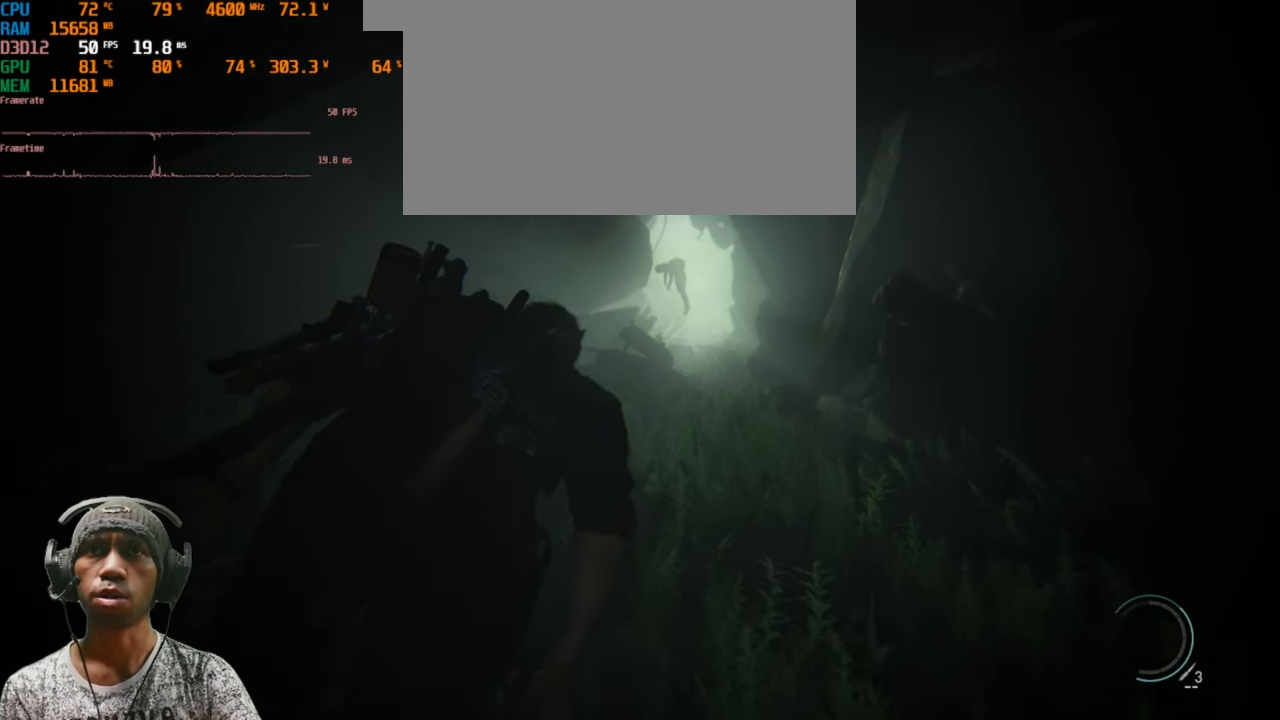
{"keys": ["w"], "mouse": [], "events": [[333, "shift", "up"]]}
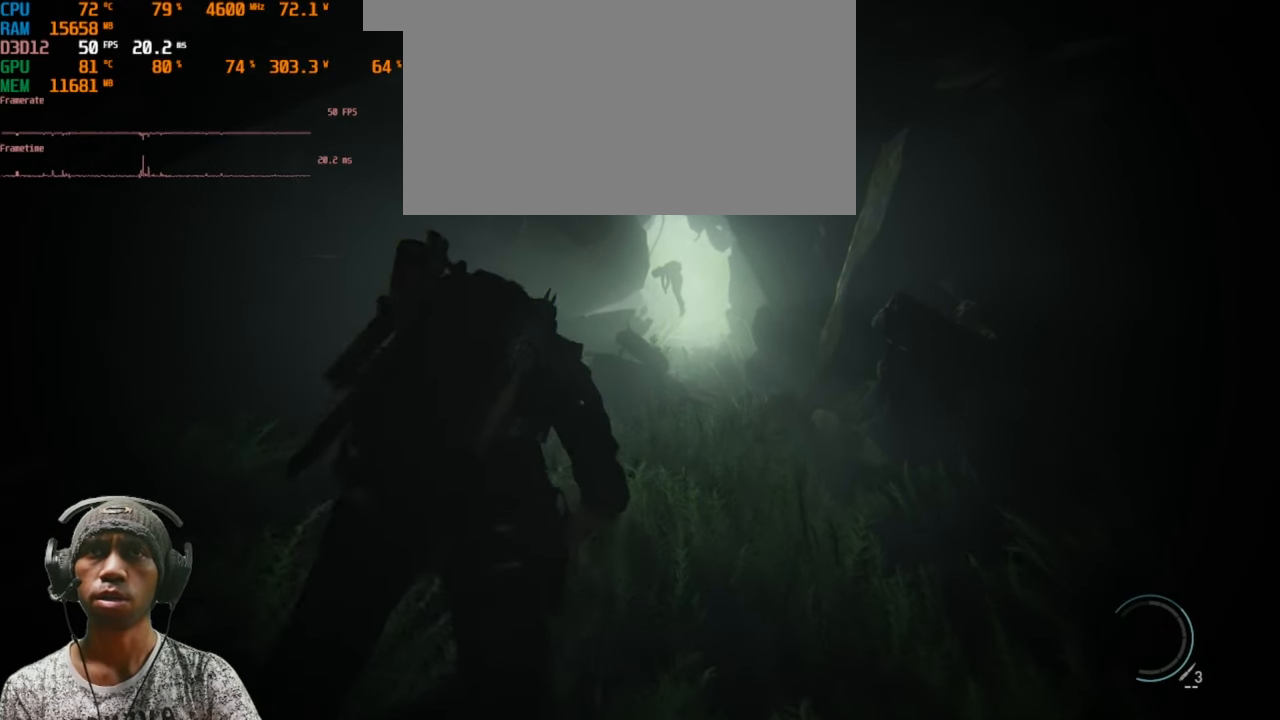
{"keys": ["shift", "w"], "mouse": [], "events": [[100, "shift", "down"]]}
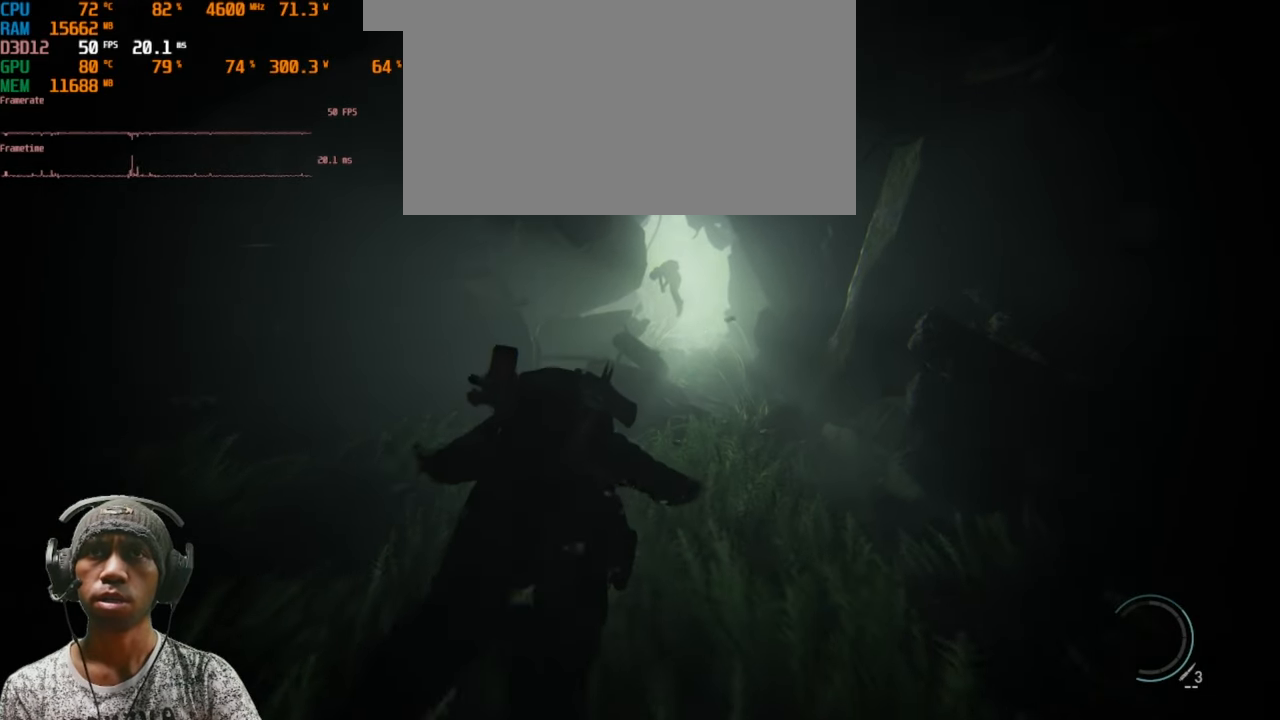
{"keys": ["shift", "w"], "mouse": [], "events": []}
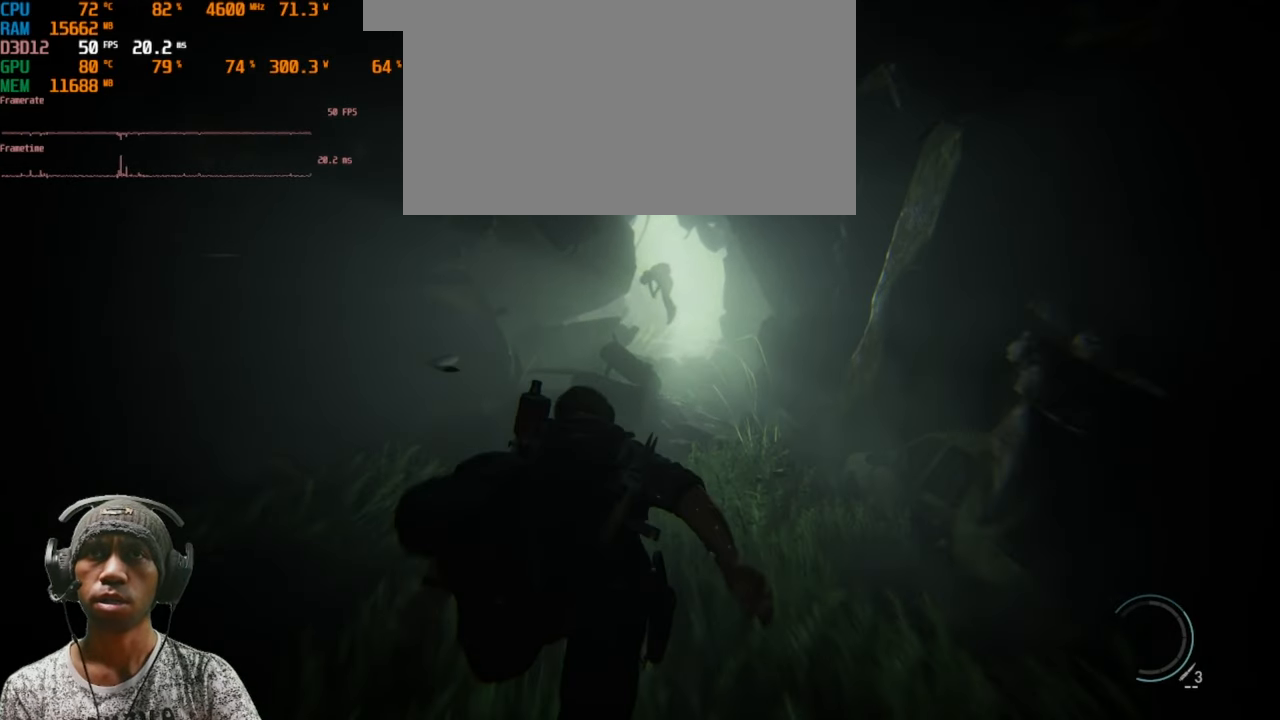
{"keys": ["shift", "w"], "mouse": [], "events": []}
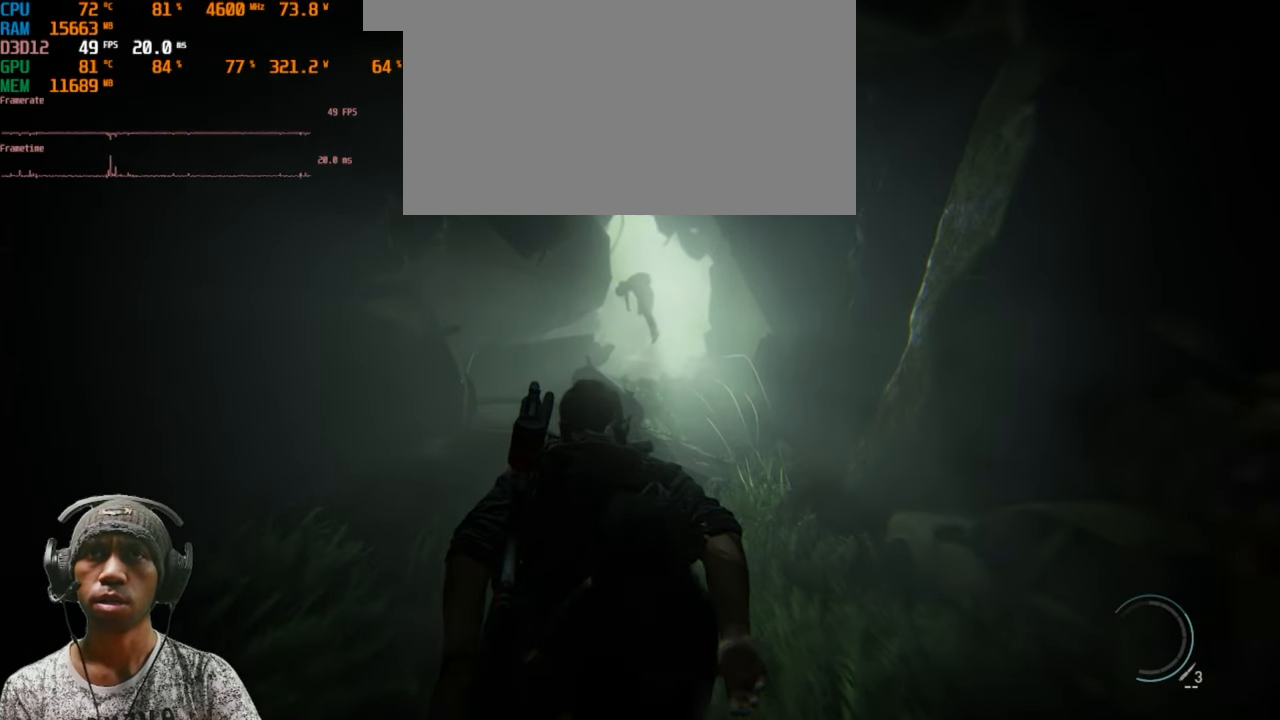
{"keys": ["shift", "w"], "mouse": [], "events": []}
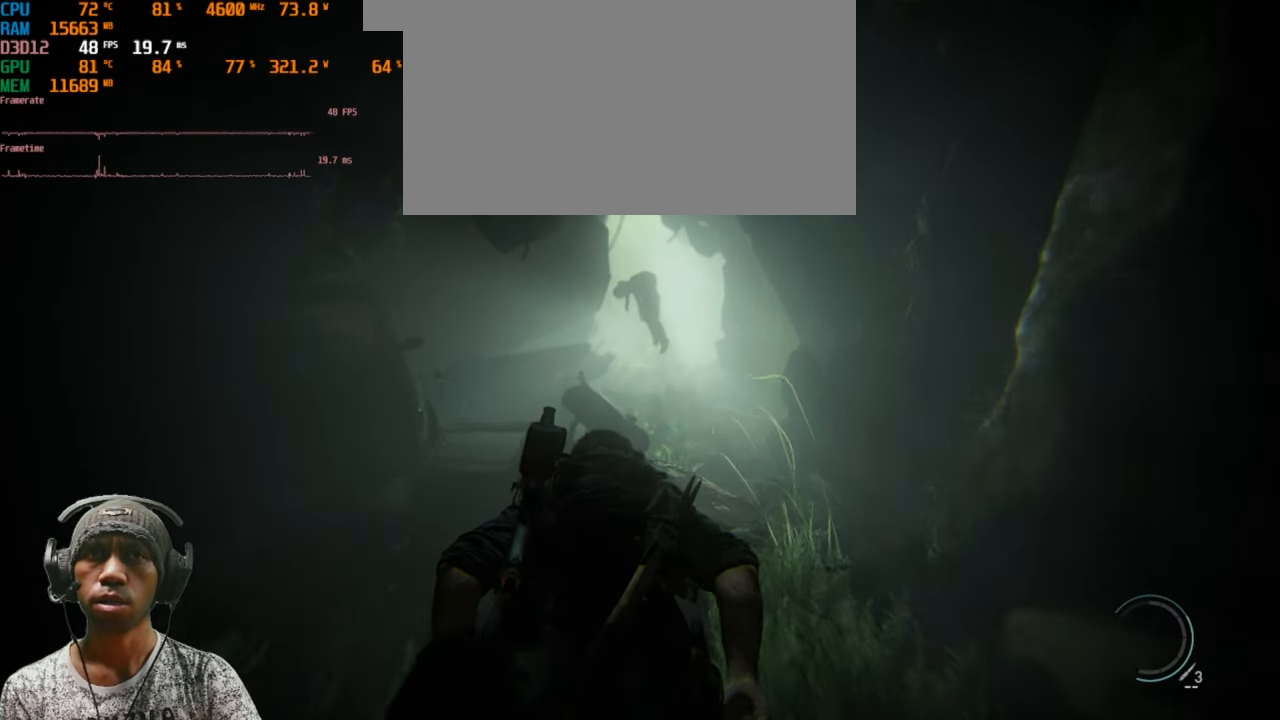
{"keys": ["shift", "w"], "mouse": [], "events": []}
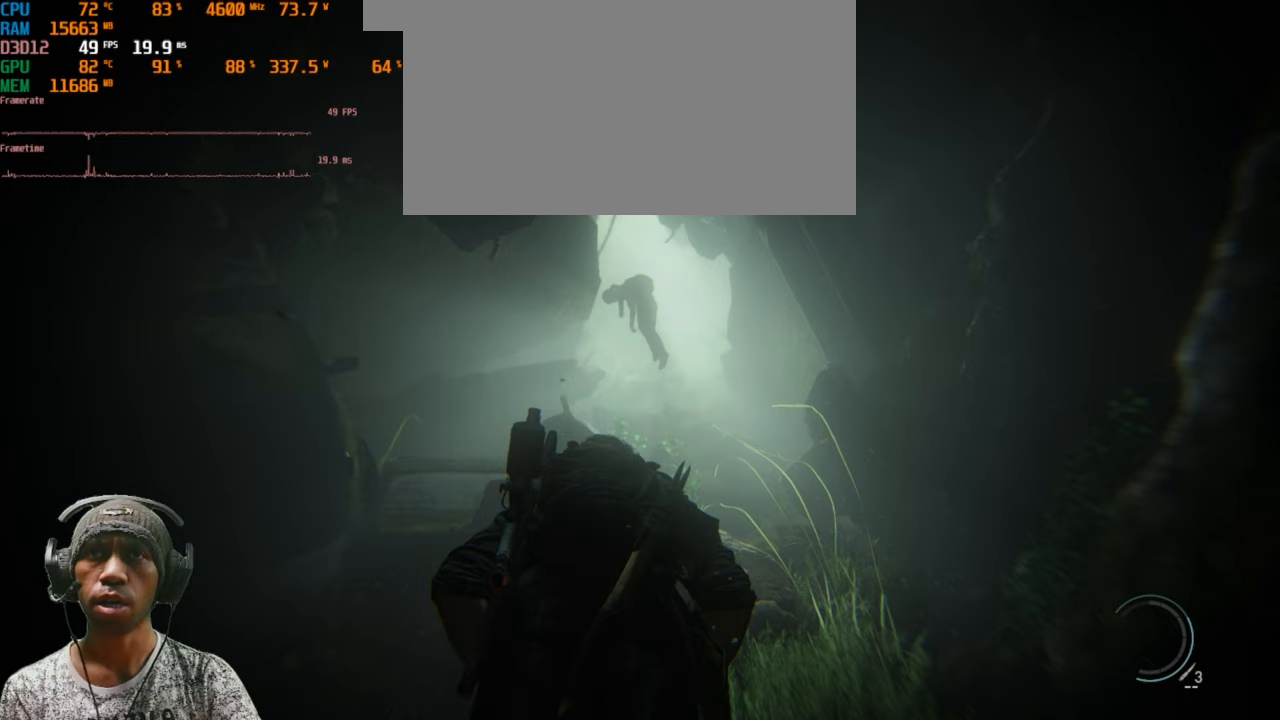
{"keys": ["shift", "w"], "mouse": [], "events": []}
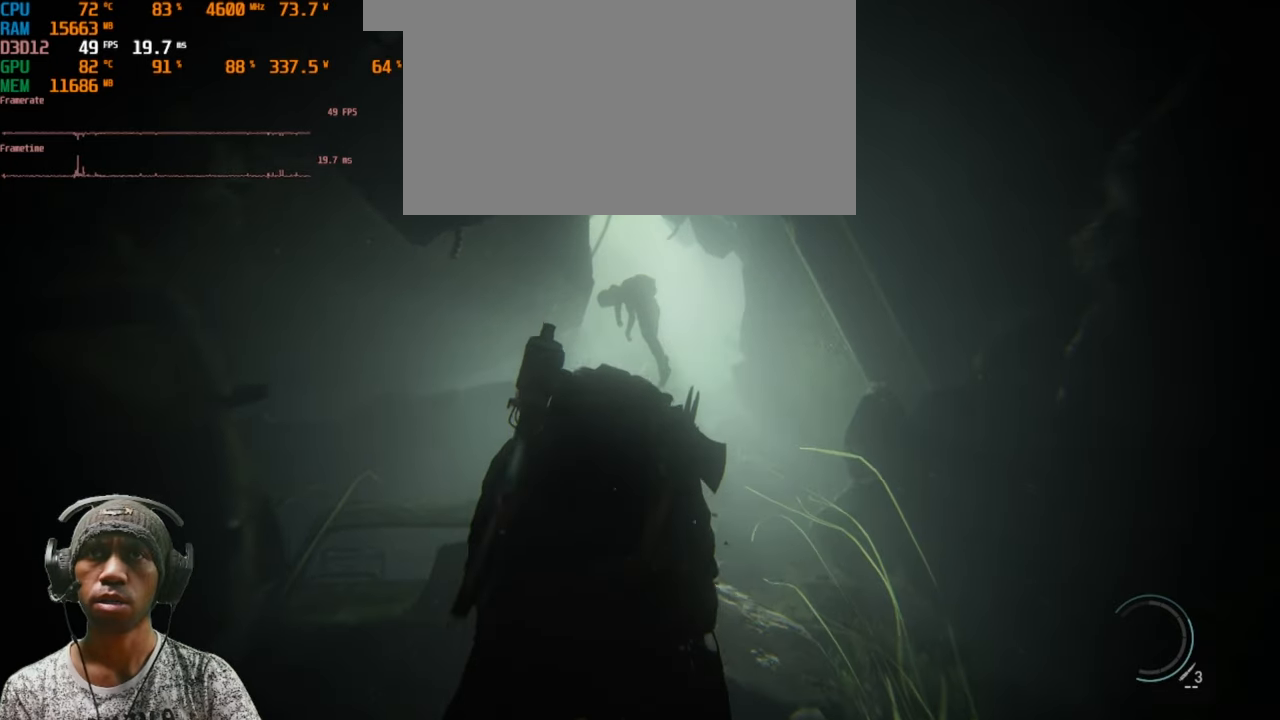
{"keys": ["shift", "w"], "mouse": [], "events": []}
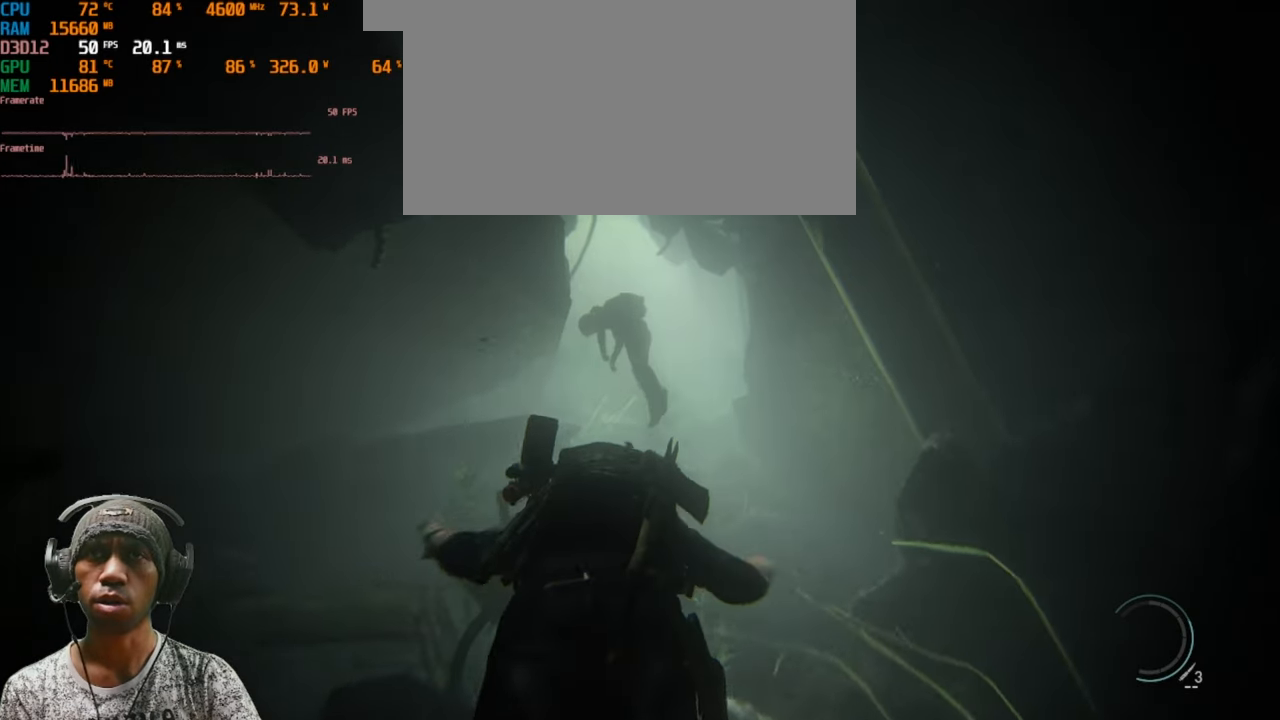
{"keys": ["shift", "w"], "mouse": [], "events": []}
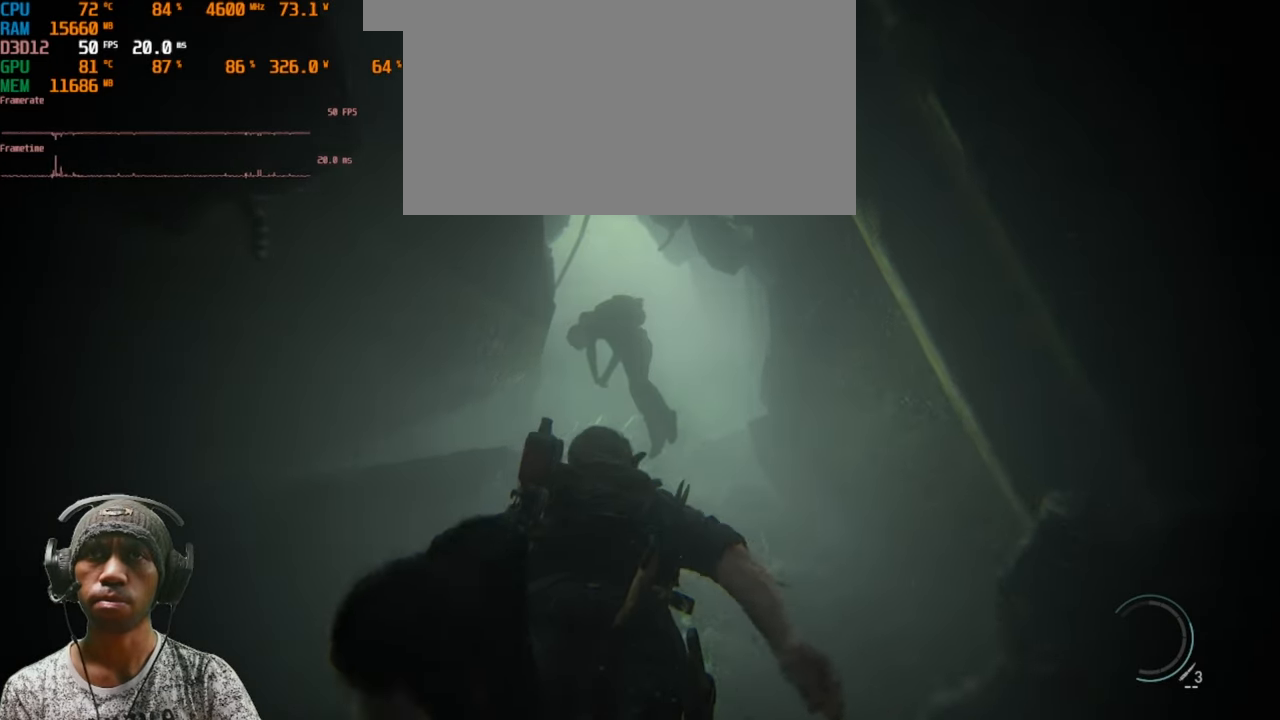
{"keys": ["shift", "w"], "mouse": [], "events": []}
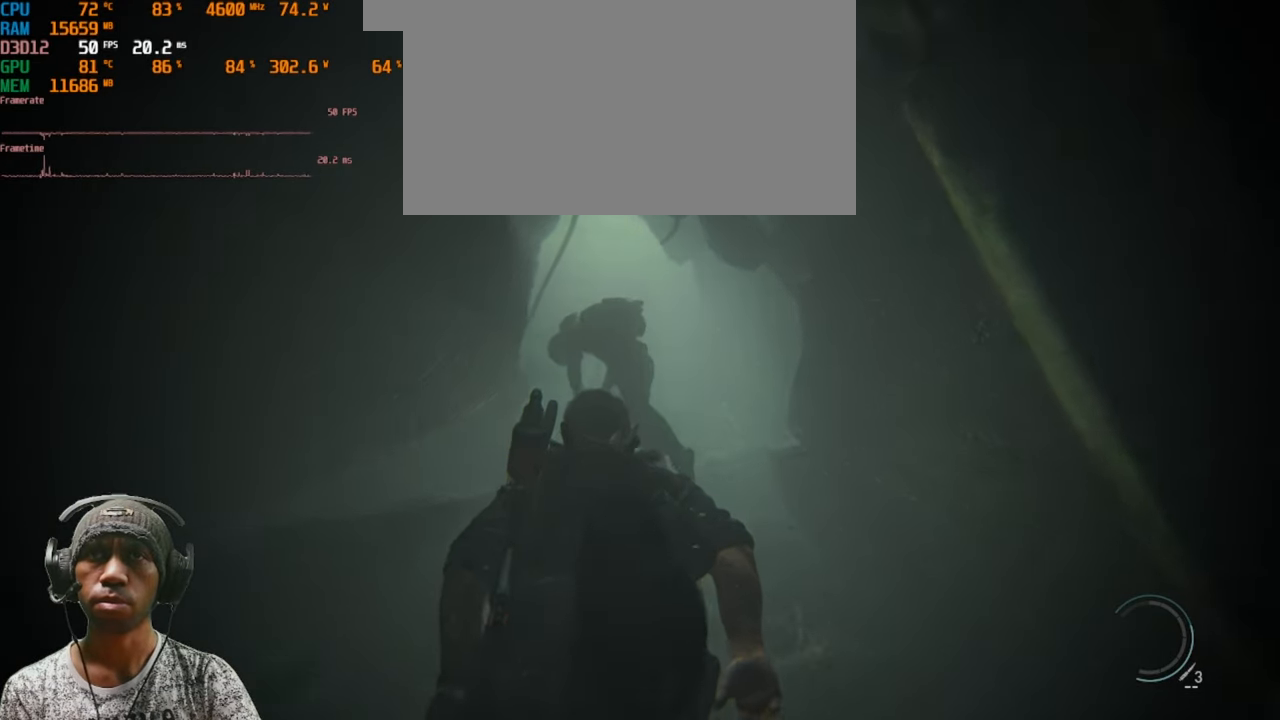
{"keys": ["shift", "w"], "mouse": [], "events": []}
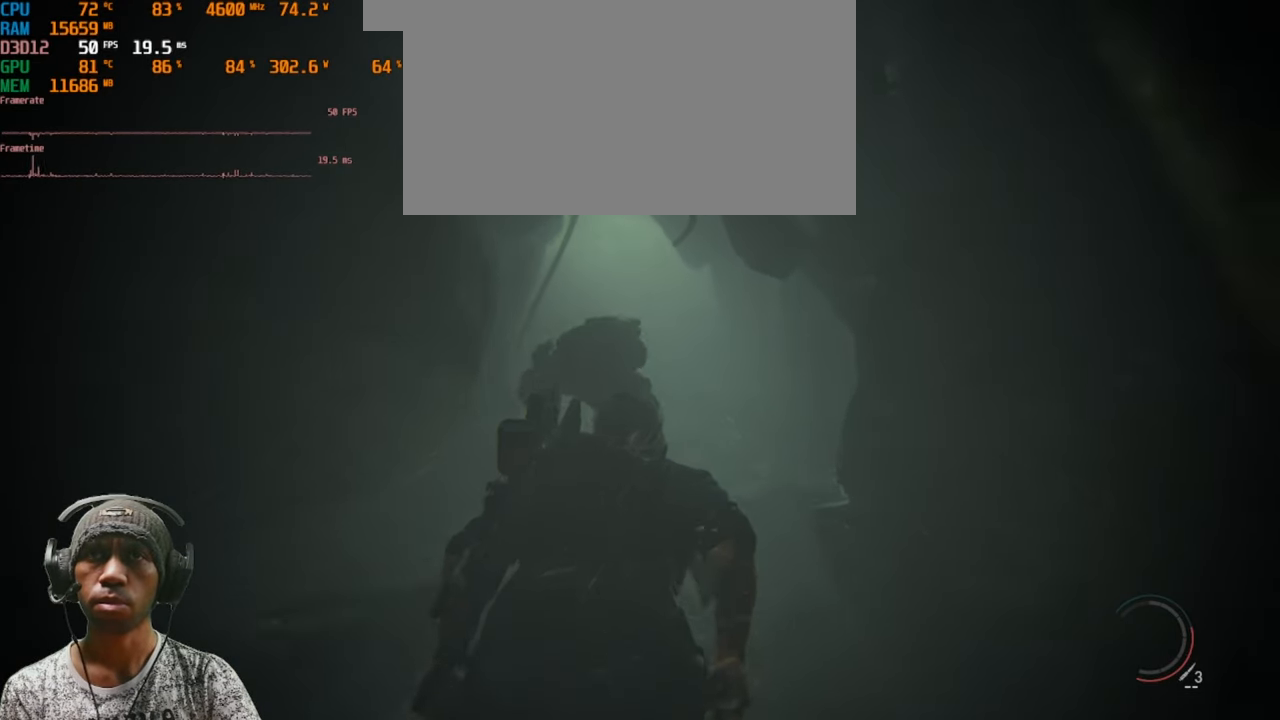
{"keys": ["shift", "w"], "mouse": [], "events": []}